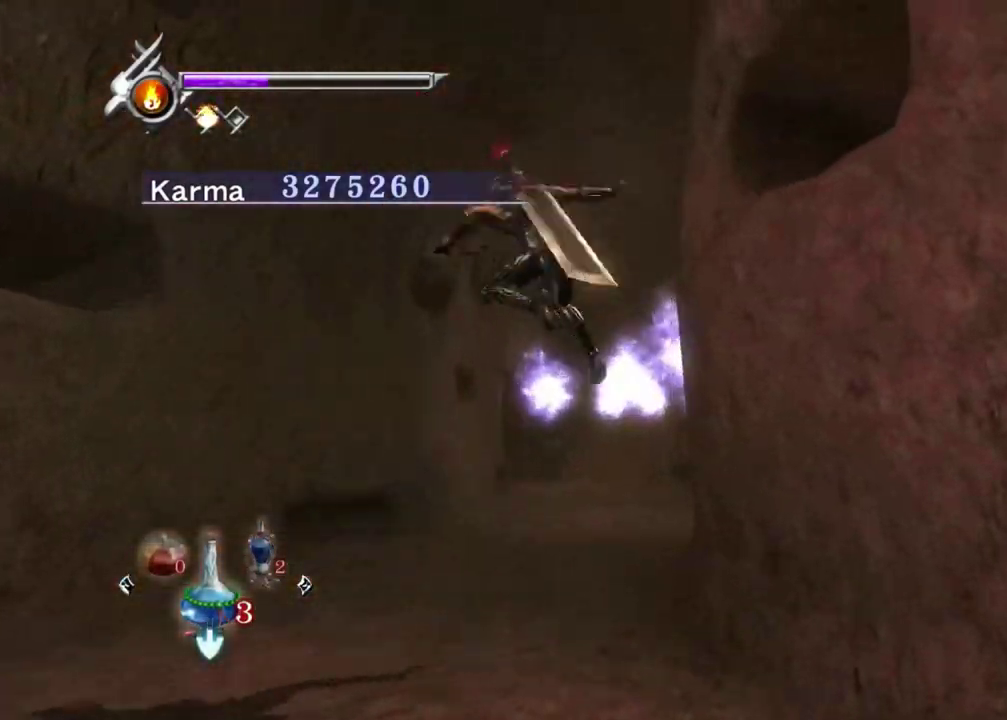
Gameplay with a controller (Xbox layout); each line is a JSON object with the inputs held at the frame after it (dt_ms = milliseconds from this image to that frame). "events" lists button and stick changes between this image and that frame as [ms after this image, input, new state], when the widget could be followed in between. Not read: L3 R3.
{"dt_ms": 400, "buttons": ["A", "L2"], "left_stick": "center", "right_stick": "center", "events": [[67, "L2", "down"], [83, "right_stick", "up-left"], [250, "right_stick", "center"], [400, "A", "down"]]}
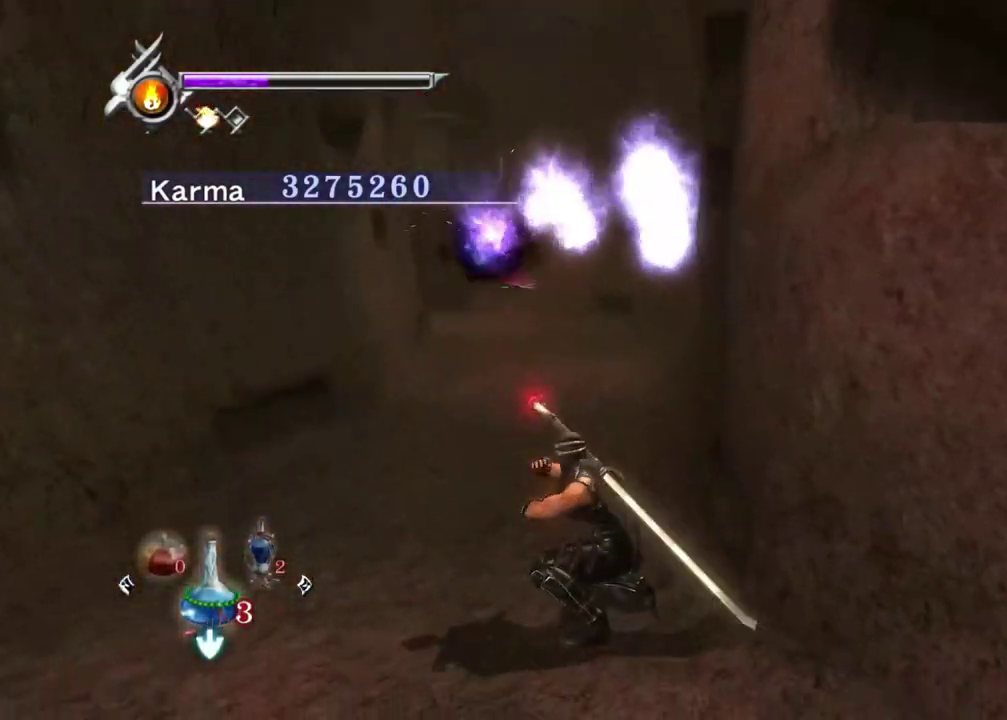
{"dt_ms": 600, "buttons": [], "left_stick": "center", "right_stick": "center", "events": [[17, "L2", "up"], [67, "A", "up"], [150, "A", "down"], [200, "right_stick", "left"], [233, "A", "up"], [300, "R2", "down"], [350, "right_stick", "center"], [400, "R2", "up"], [450, "R2", "down"], [583, "R2", "up"]]}
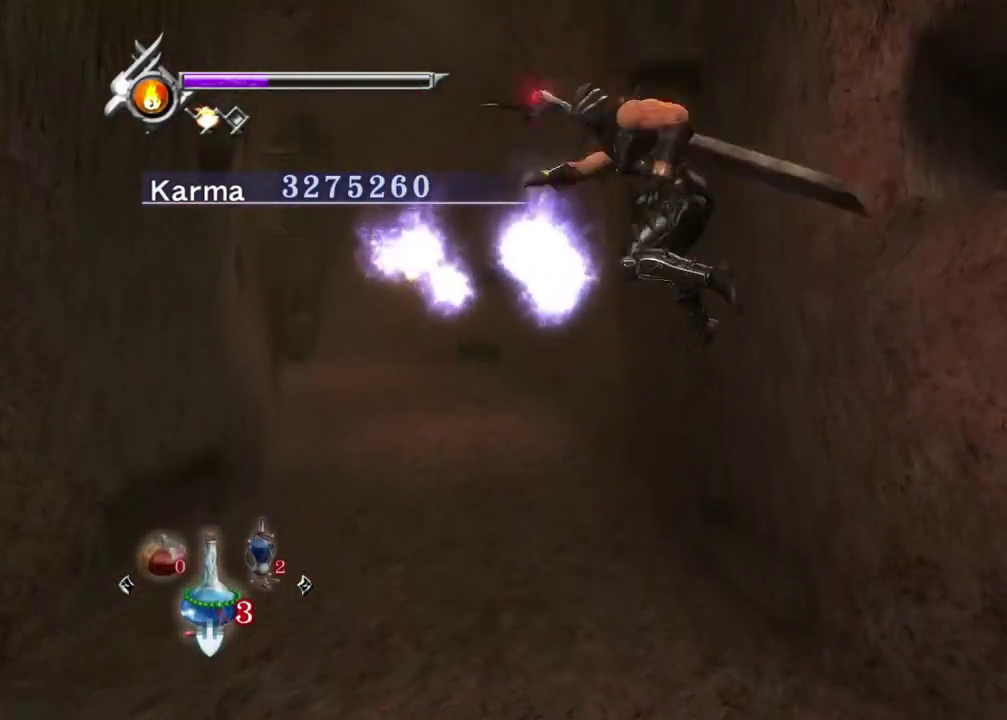
{"dt_ms": 500, "buttons": ["A"], "left_stick": "center", "right_stick": "center", "events": [[67, "L2", "down"], [467, "L2", "up"], [483, "A", "down"]]}
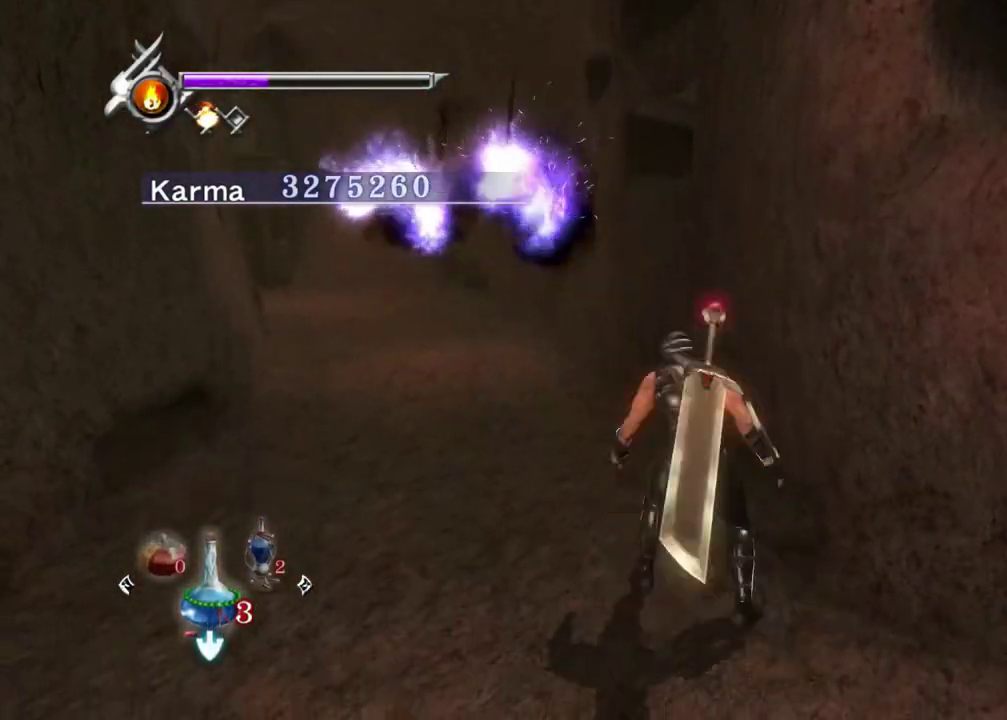
{"dt_ms": 500, "buttons": [], "left_stick": "up-left", "right_stick": "center", "events": [[50, "A", "up"], [117, "A", "down"], [200, "A", "up"], [217, "left_stick", "up-left"], [283, "R2", "down"], [433, "R2", "up"]]}
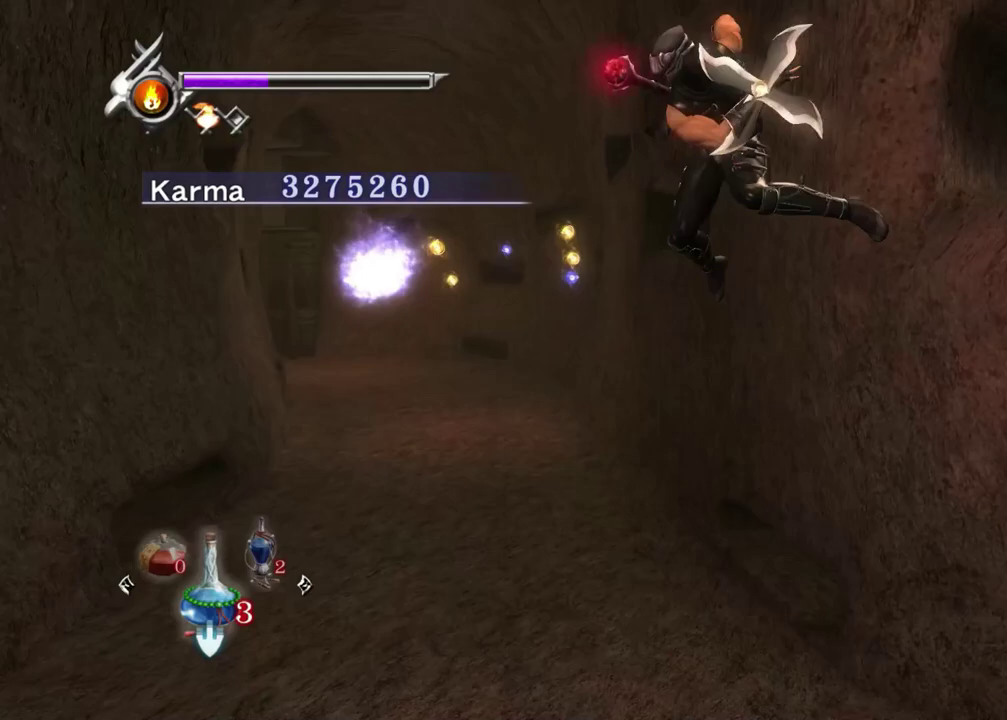
{"dt_ms": 600, "buttons": ["L2"], "left_stick": "up", "right_stick": "center", "events": [[83, "right_stick", "right"], [117, "left_stick", "center"], [267, "right_stick", "center"], [333, "left_stick", "up"], [517, "L2", "down"]]}
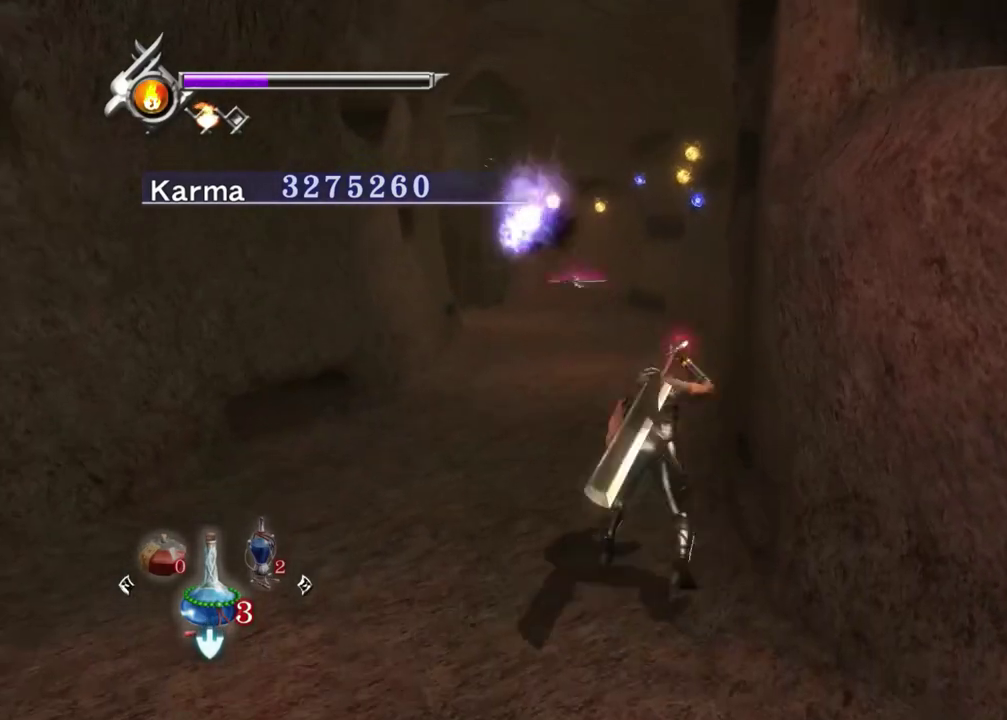
{"dt_ms": 400, "buttons": [], "left_stick": "up", "right_stick": "center", "events": [[67, "A", "down"], [150, "L2", "up"], [183, "A", "up"]]}
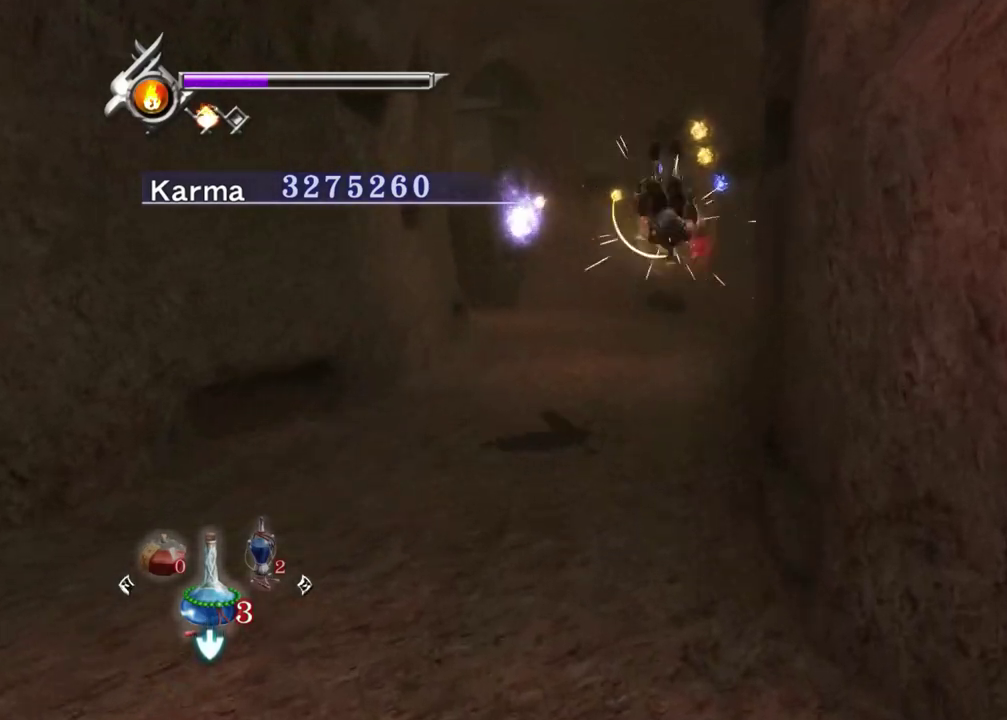
{"dt_ms": 500, "buttons": [], "left_stick": "center", "right_stick": "center", "events": [[100, "R2", "down"], [233, "R2", "up"], [333, "left_stick", "center"]]}
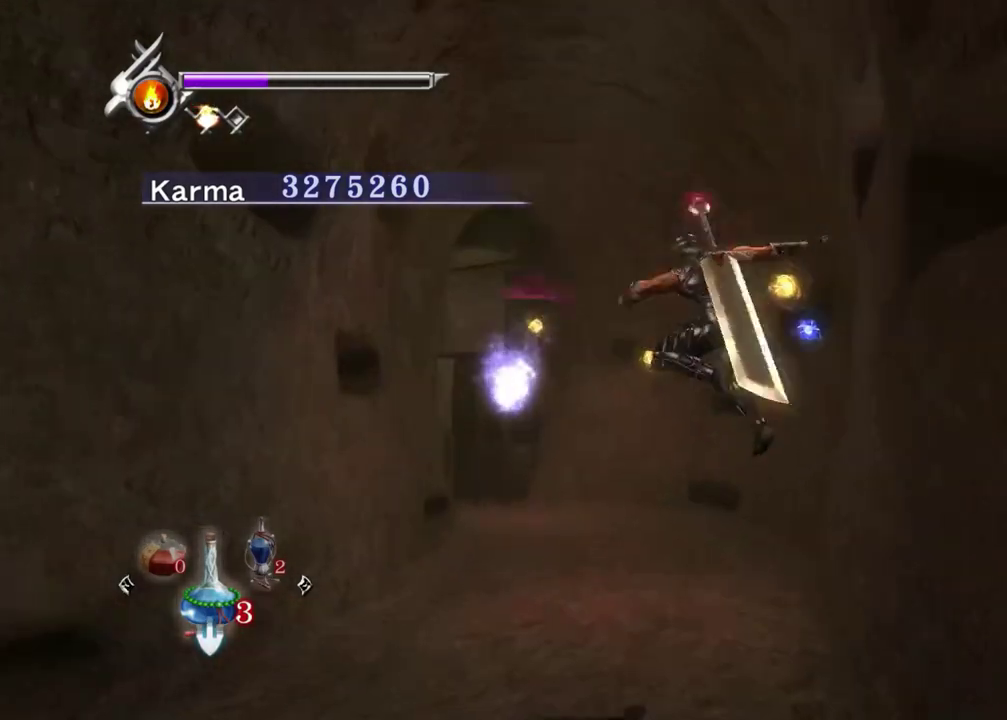
{"dt_ms": 500, "buttons": ["A"], "left_stick": "up-left", "right_stick": "center", "events": [[317, "A", "down"], [333, "left_stick", "up-left"], [383, "A", "up"], [450, "A", "down"]]}
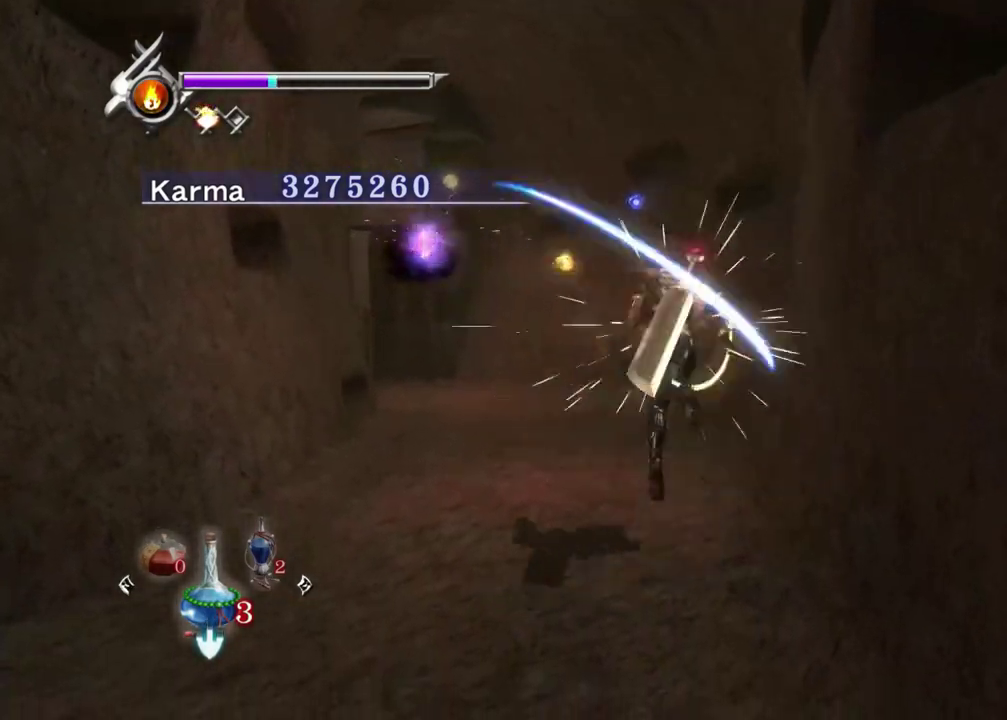
{"dt_ms": 300, "buttons": [], "left_stick": "up-left", "right_stick": "up-right", "events": [[50, "A", "up"], [200, "right_stick", "up-right"]]}
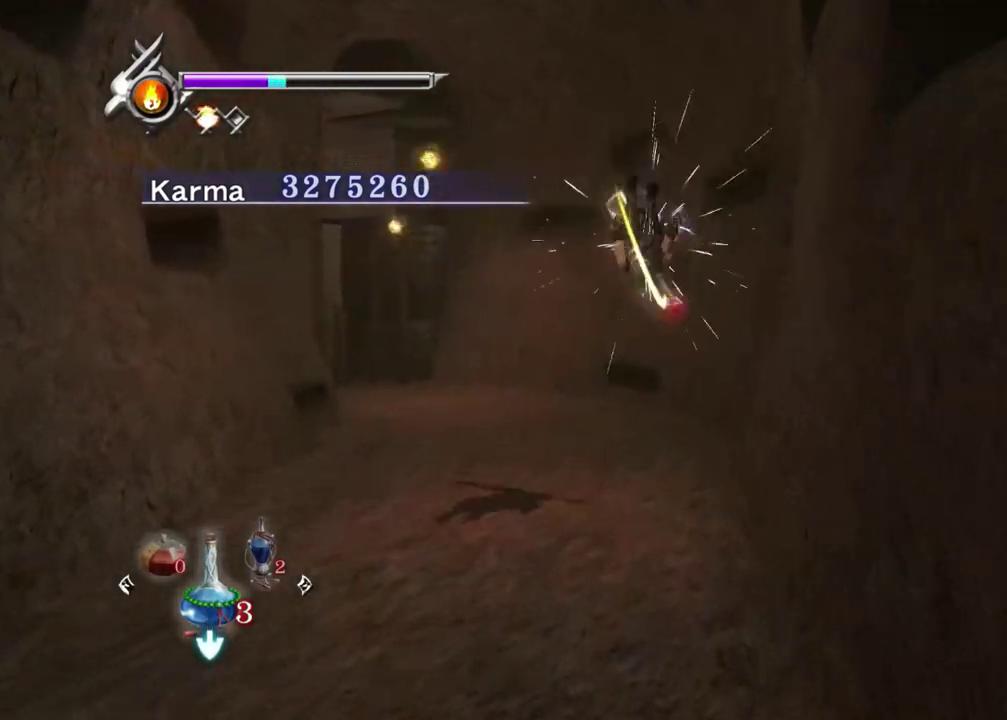
{"dt_ms": 700, "buttons": [], "left_stick": "up-left", "right_stick": "up-right", "events": [[33, "left_stick", "left"], [567, "left_stick", "up-left"]]}
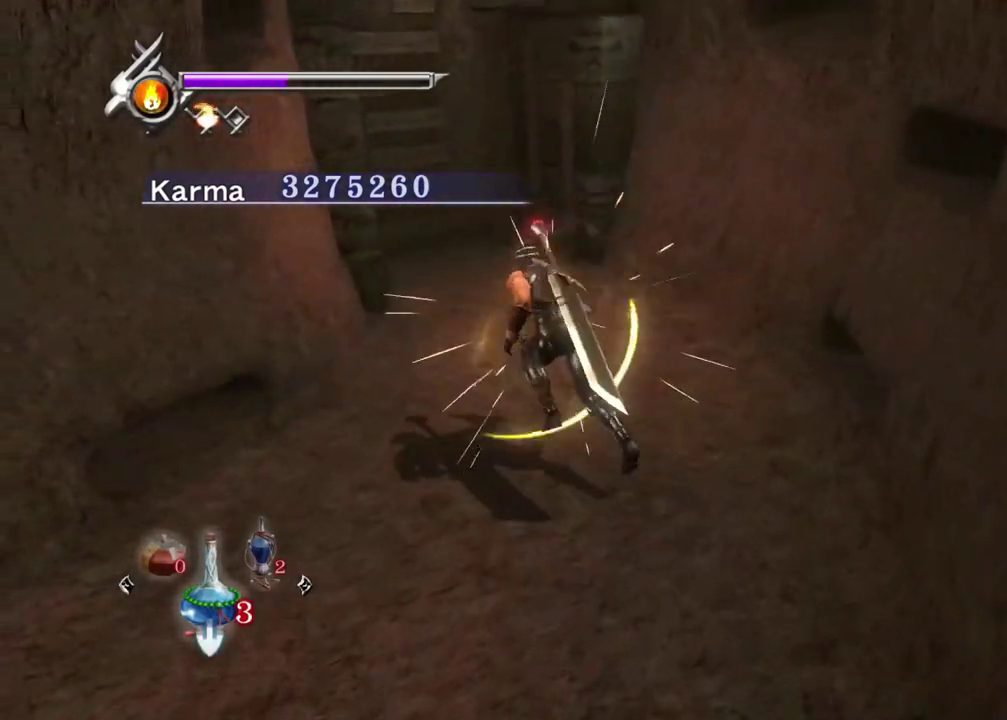
{"dt_ms": 500, "buttons": [], "left_stick": "up", "right_stick": "up-right", "events": [[200, "left_stick", "up"]]}
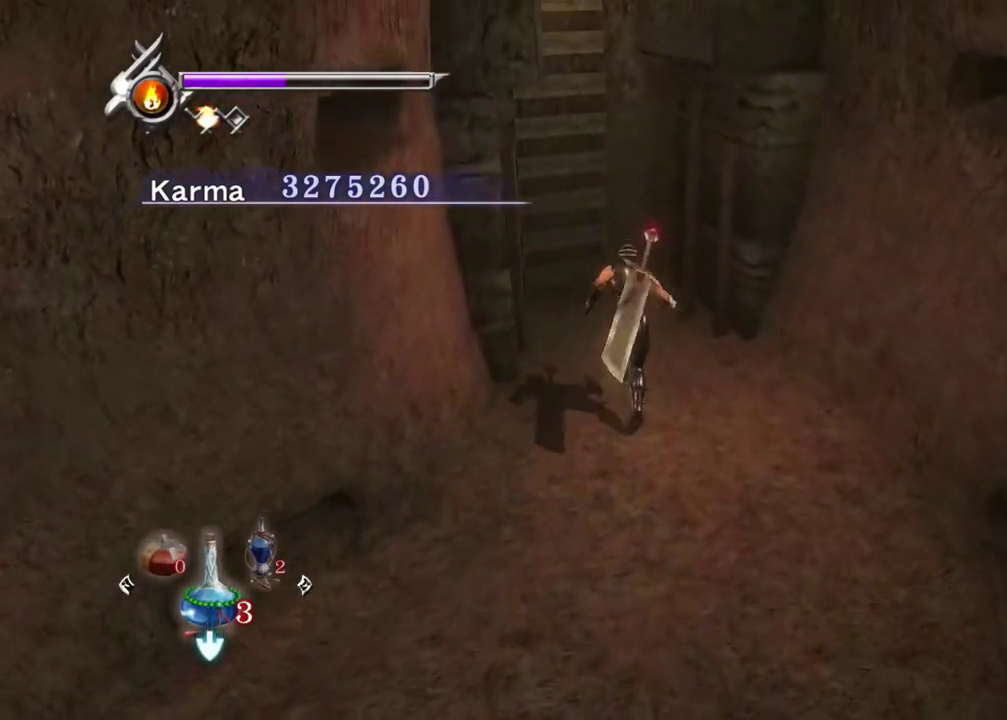
{"dt_ms": 500, "buttons": [], "left_stick": "up-left", "right_stick": "center", "events": [[67, "left_stick", "up-left"], [333, "right_stick", "center"], [417, "B", "down"], [483, "B", "up"]]}
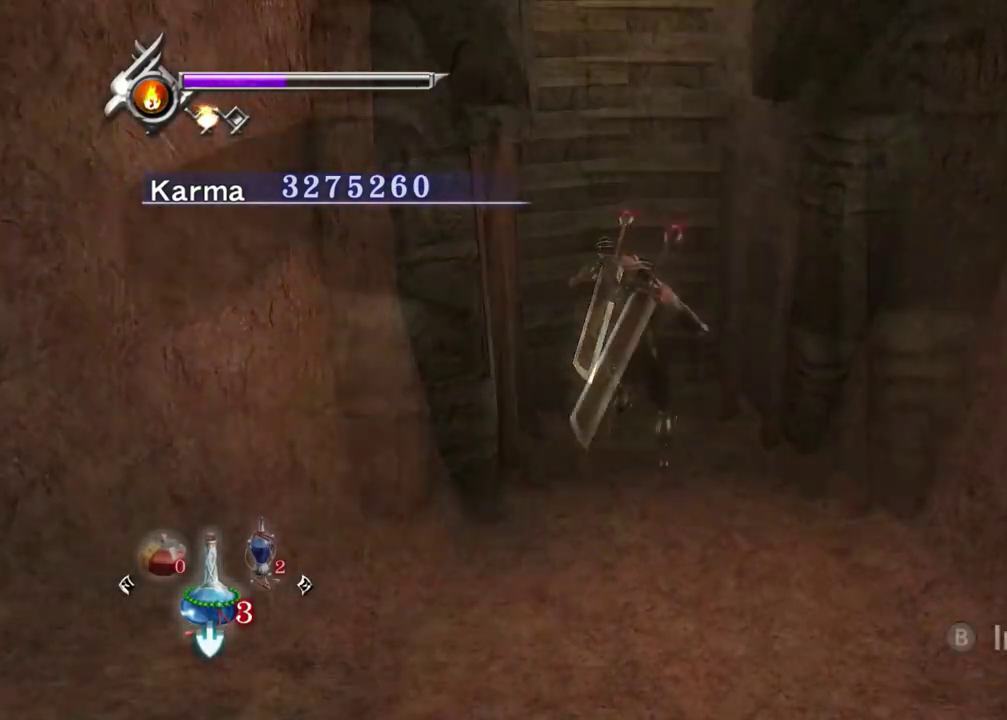
{"dt_ms": 400, "buttons": [], "left_stick": "up-left", "right_stick": "center", "events": [[67, "B", "down"], [83, "left_stick", "up"], [150, "B", "up"], [233, "B", "down"], [333, "B", "up"], [400, "left_stick", "up-left"]]}
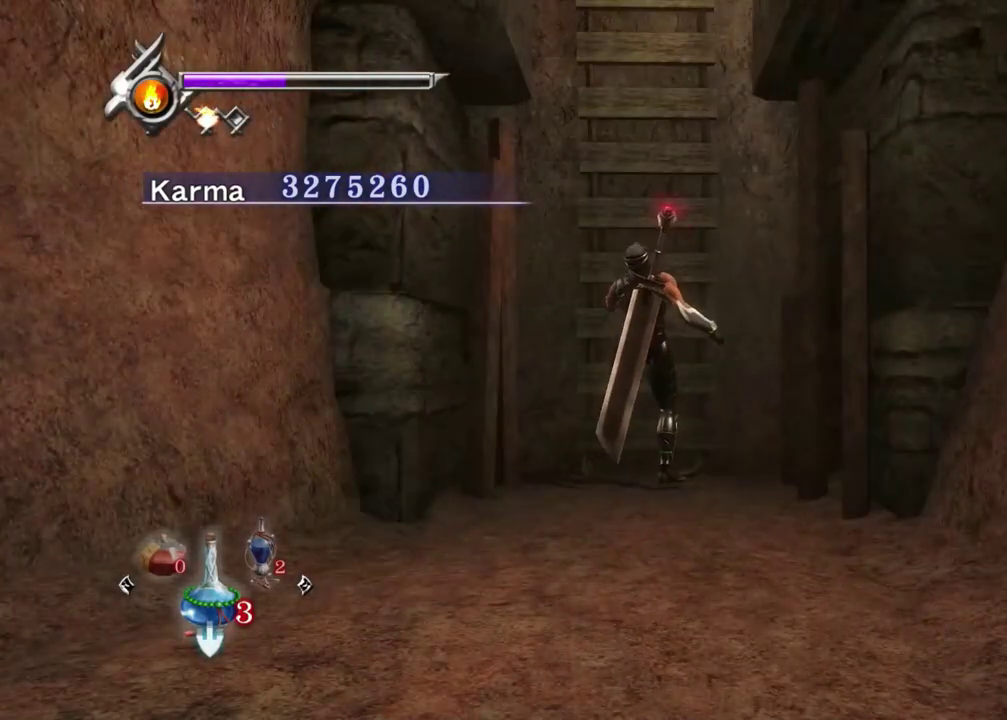
{"dt_ms": 600, "buttons": [], "left_stick": "center", "right_stick": "center", "events": [[50, "left_stick", "center"]]}
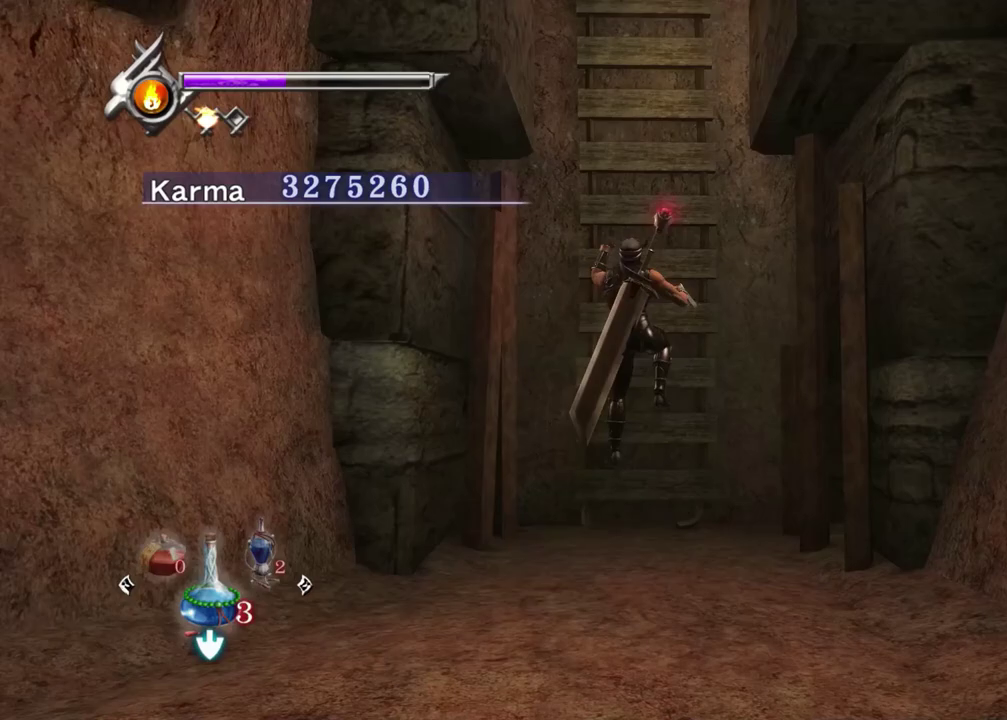
{"dt_ms": 500, "buttons": [], "left_stick": "center", "right_stick": "center", "events": []}
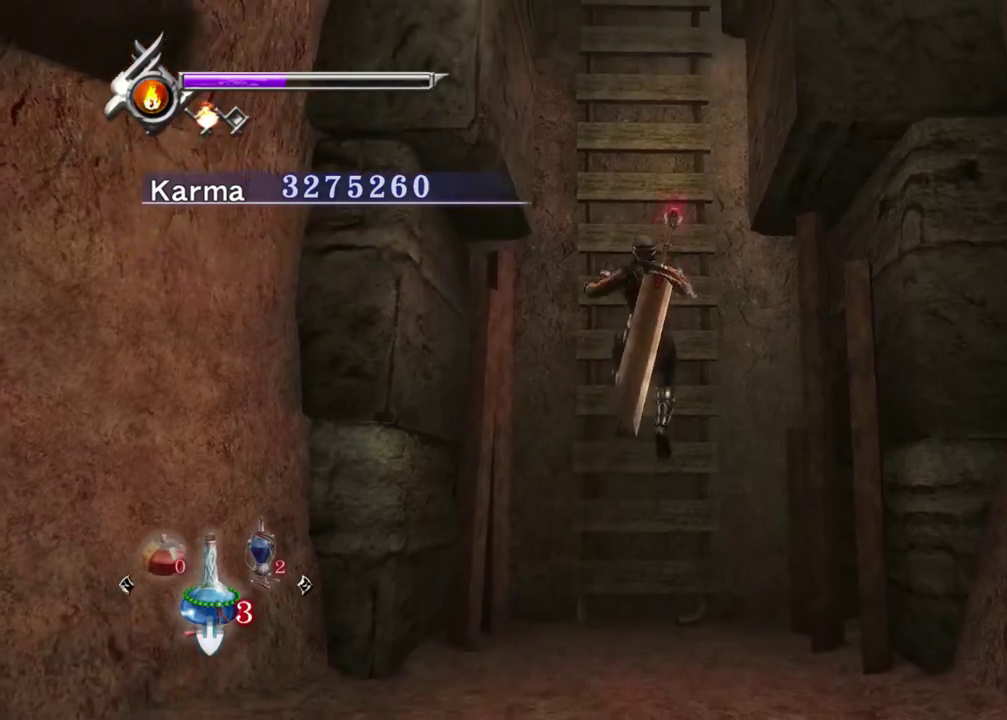
{"dt_ms": 500, "buttons": [], "left_stick": "center", "right_stick": "center", "events": []}
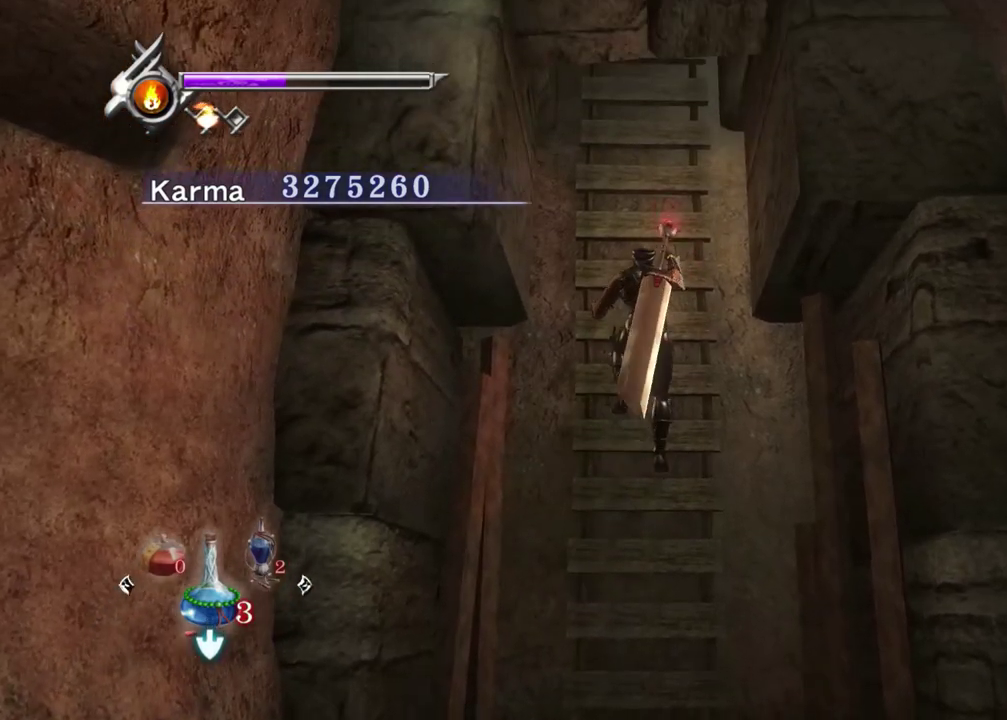
{"dt_ms": 500, "buttons": [], "left_stick": "center", "right_stick": "center", "events": []}
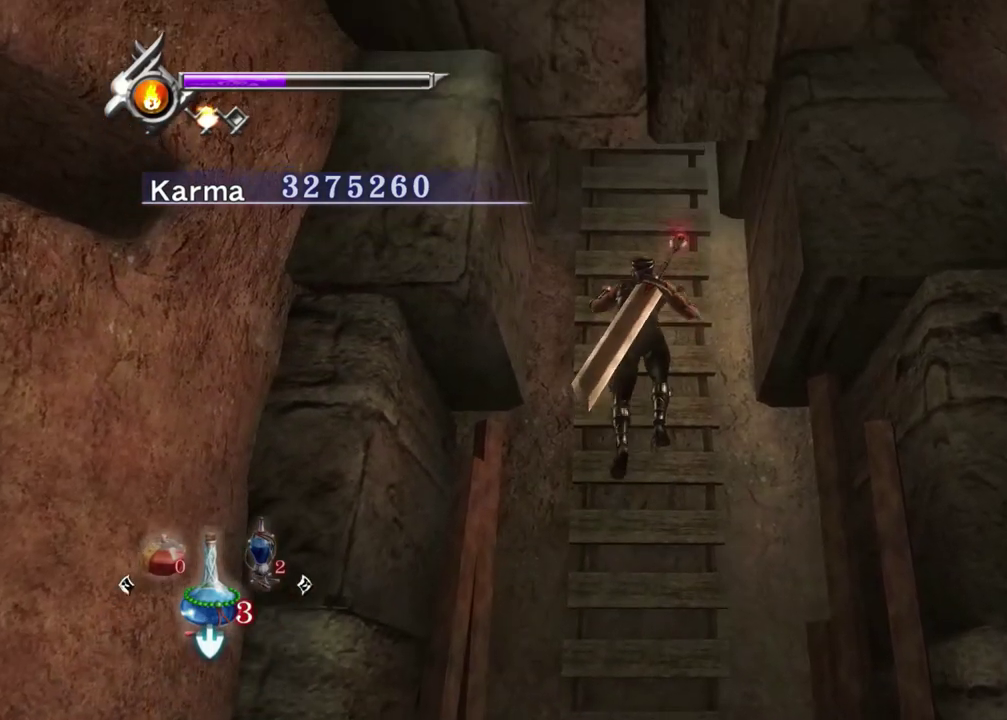
{"dt_ms": 500, "buttons": [], "left_stick": "center", "right_stick": "center", "events": []}
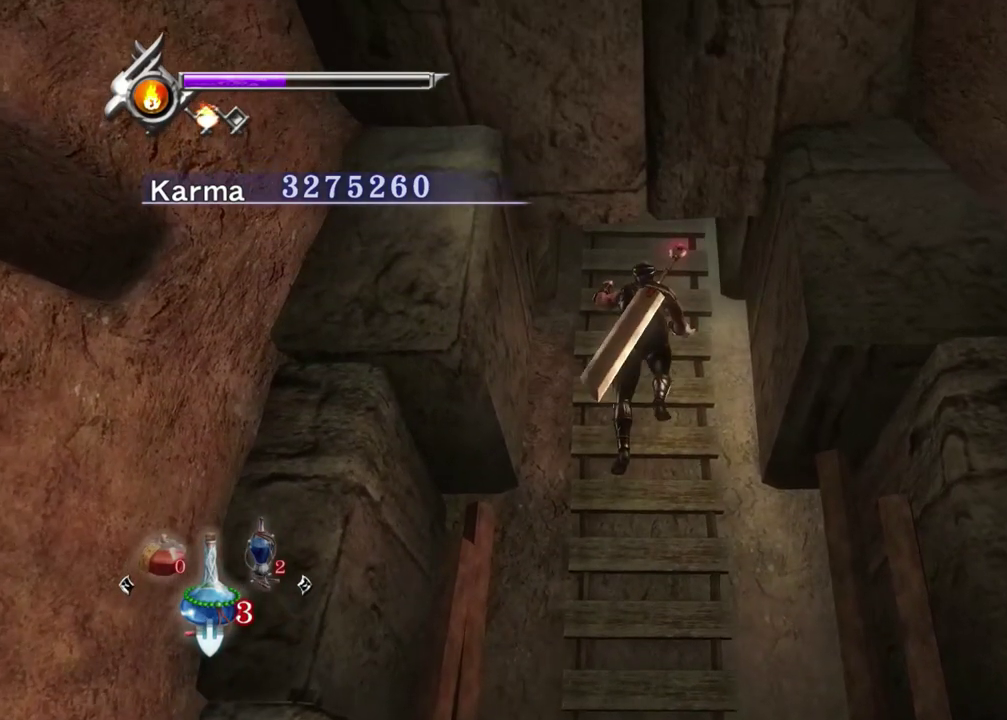
{"dt_ms": 500, "buttons": [], "left_stick": "center", "right_stick": "center", "events": []}
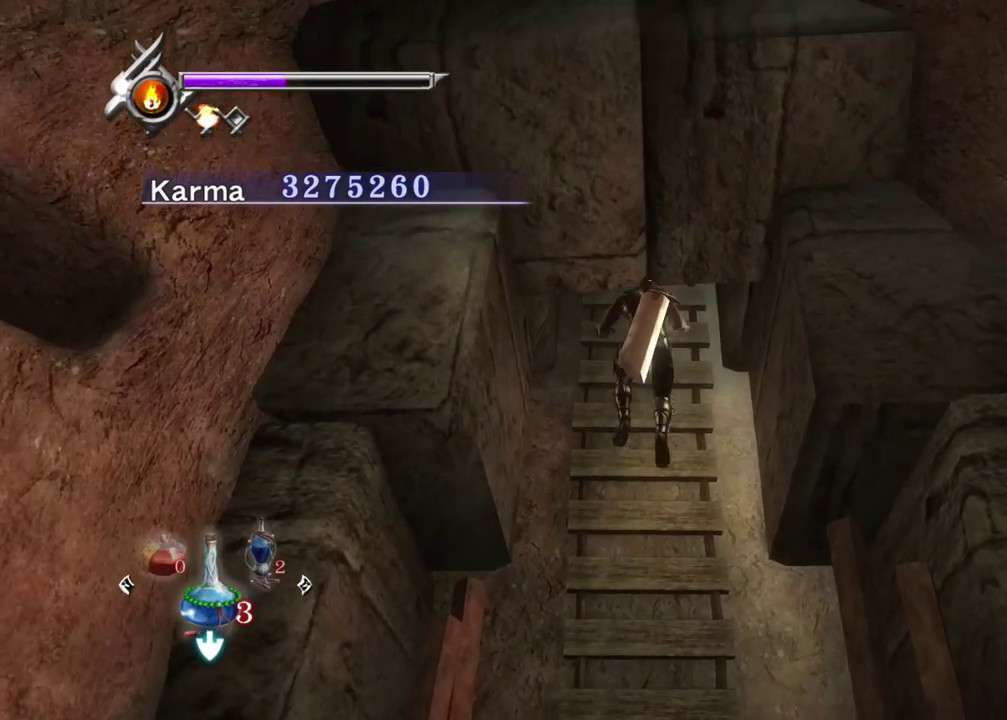
{"dt_ms": 500, "buttons": ["L2"], "left_stick": "center", "right_stick": "center", "events": [[183, "right_stick", "up"], [433, "right_stick", "center"], [483, "L2", "down"]]}
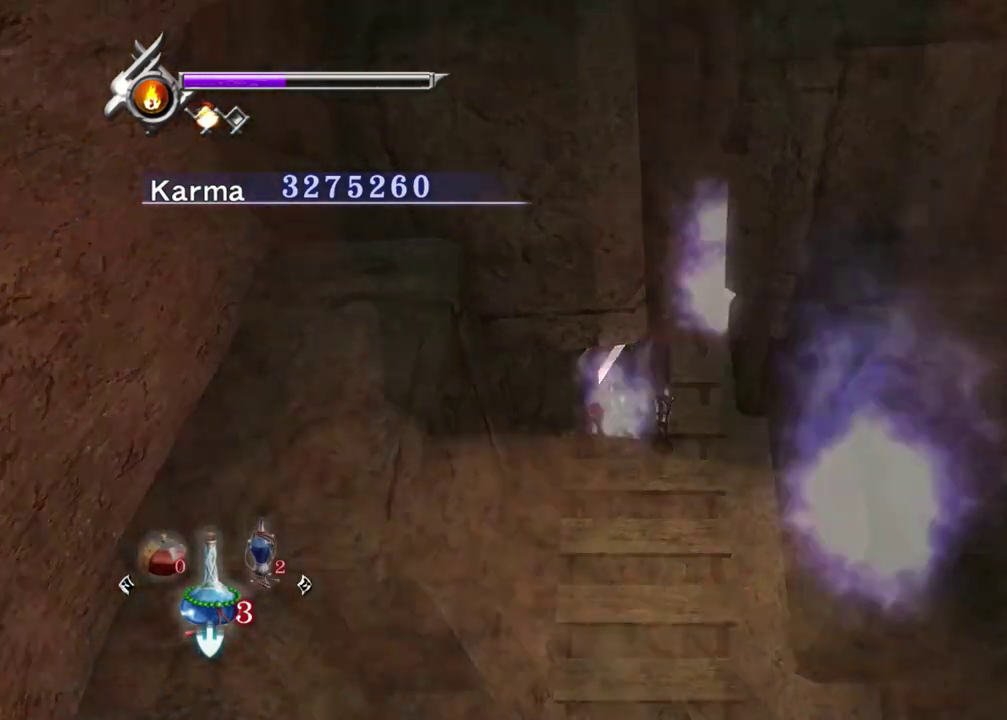
{"dt_ms": 500, "buttons": ["L2"], "left_stick": "center", "right_stick": "center", "events": []}
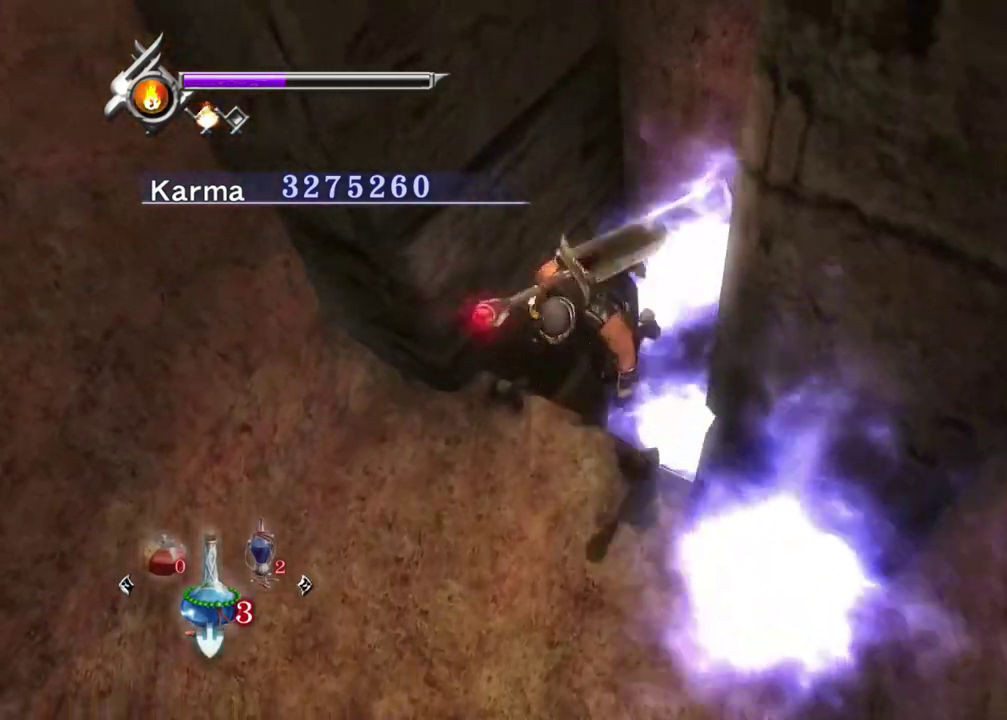
{"dt_ms": 500, "buttons": ["L2"], "left_stick": "center", "right_stick": "up-left", "events": [[167, "right_stick", "up"], [233, "right_stick", "center"], [383, "right_stick", "up-left"]]}
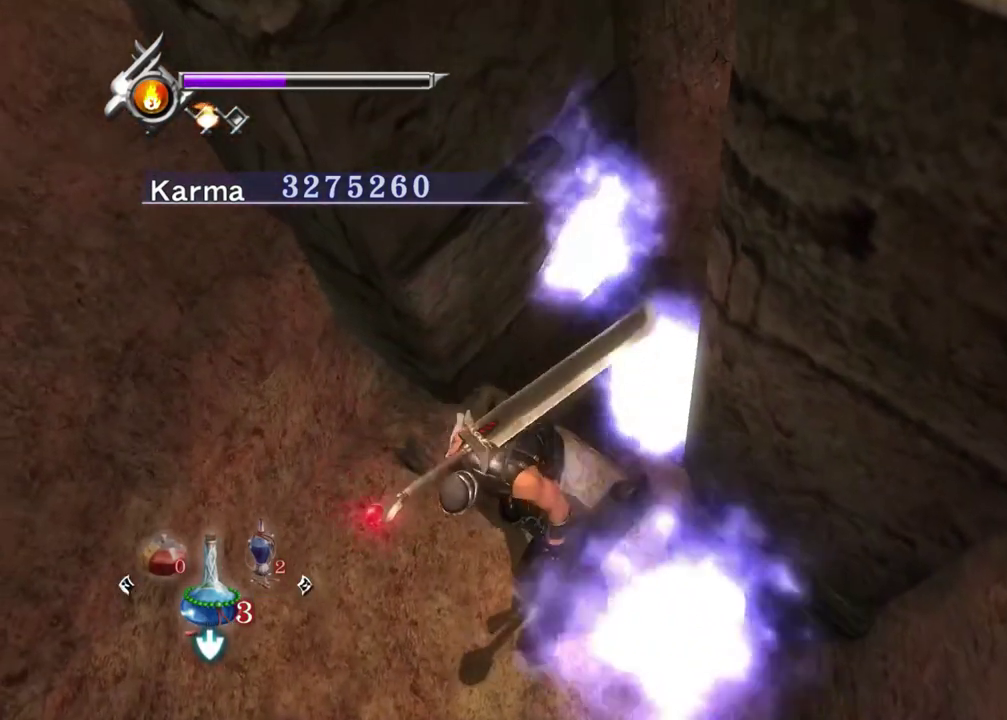
{"dt_ms": 500, "buttons": ["L2"], "left_stick": "center", "right_stick": "center", "events": [[17, "right_stick", "center"], [200, "START", "down"], [300, "START", "up"], [383, "START", "down"], [467, "START", "up"]]}
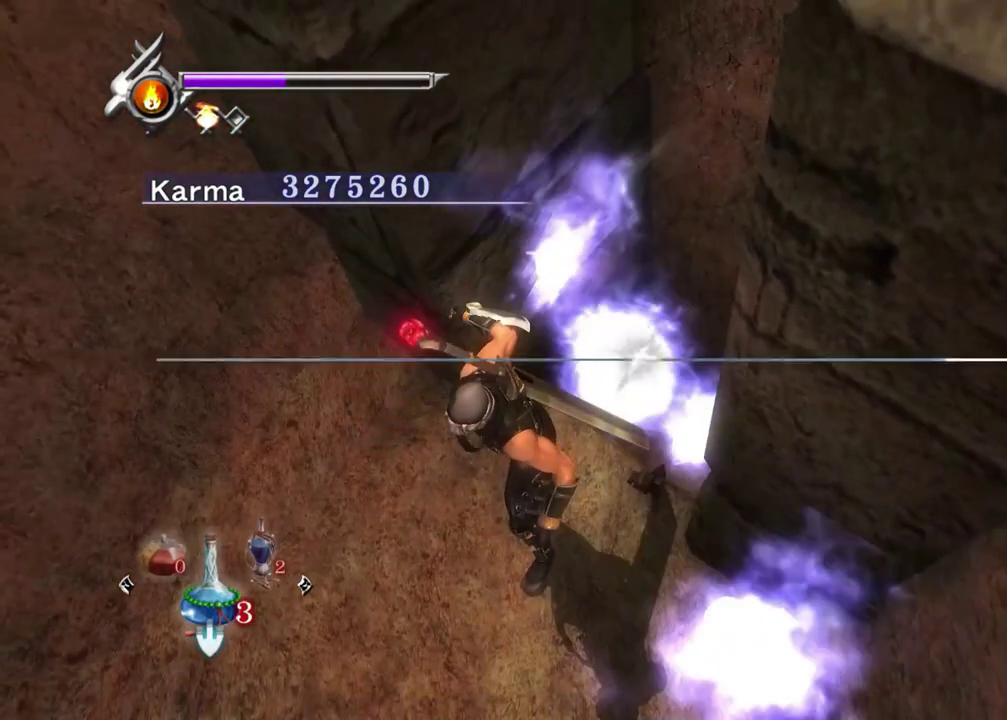
{"dt_ms": 500, "buttons": [], "left_stick": "center", "right_stick": "center", "events": [[33, "START", "down"], [167, "START", "up"], [250, "L2", "up"]]}
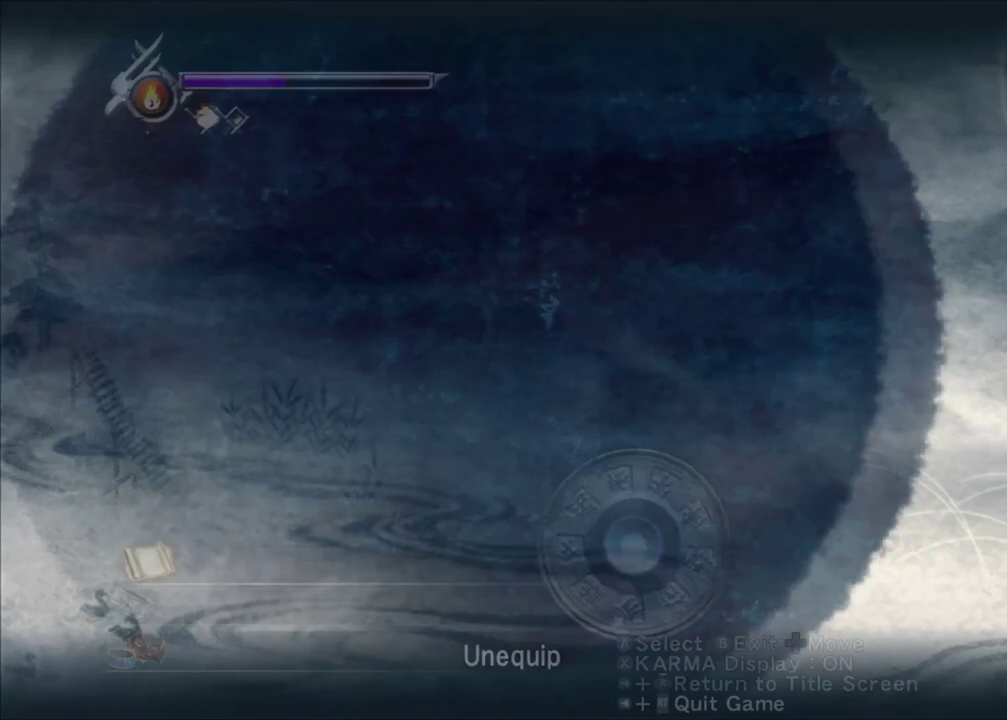
{"dt_ms": 600, "buttons": ["DPAD_LEFT"], "left_stick": "center", "right_stick": "center", "events": [[600, "DPAD_LEFT", "down"]]}
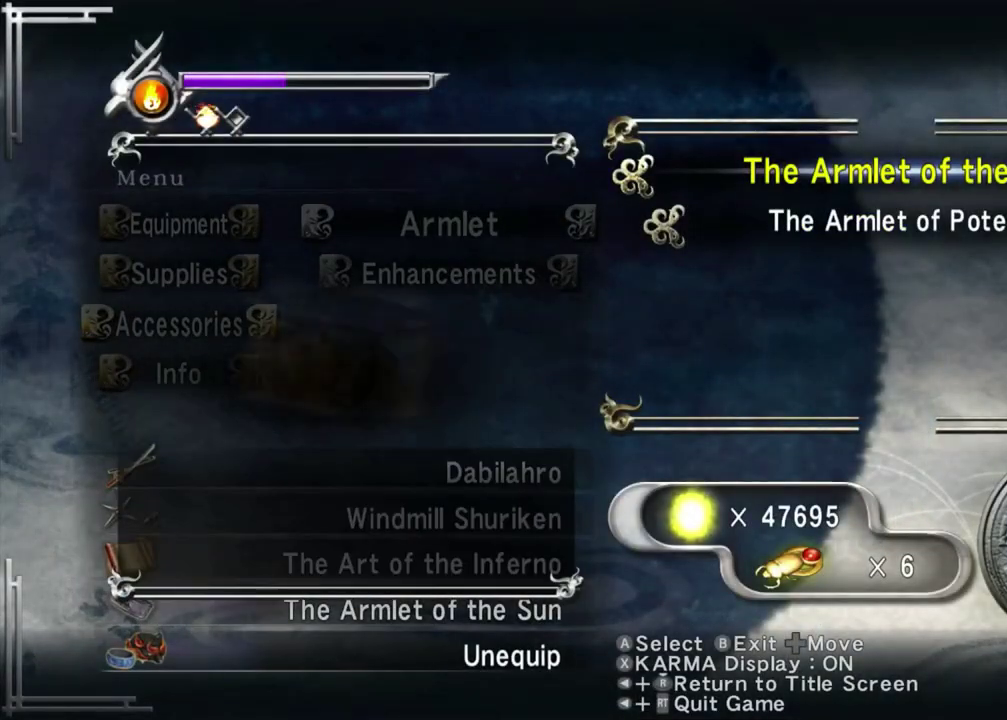
{"dt_ms": 400, "buttons": [], "left_stick": "center", "right_stick": "center", "events": [[117, "DPAD_LEFT", "up"], [267, "DPAD_LEFT", "down"], [350, "DPAD_LEFT", "up"]]}
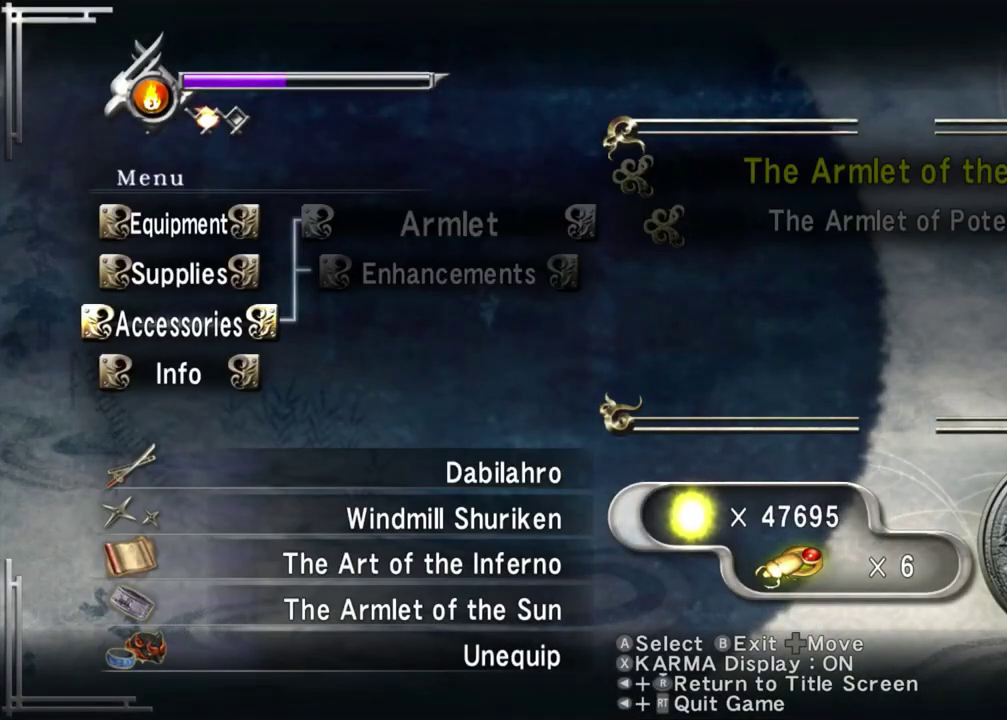
{"dt_ms": 500, "buttons": ["DPAD_RIGHT"], "left_stick": "center", "right_stick": "center", "events": [[100, "DPAD_UP", "down"], [183, "DPAD_UP", "up"], [250, "DPAD_UP", "down"], [367, "DPAD_UP", "up"], [467, "DPAD_RIGHT", "down"]]}